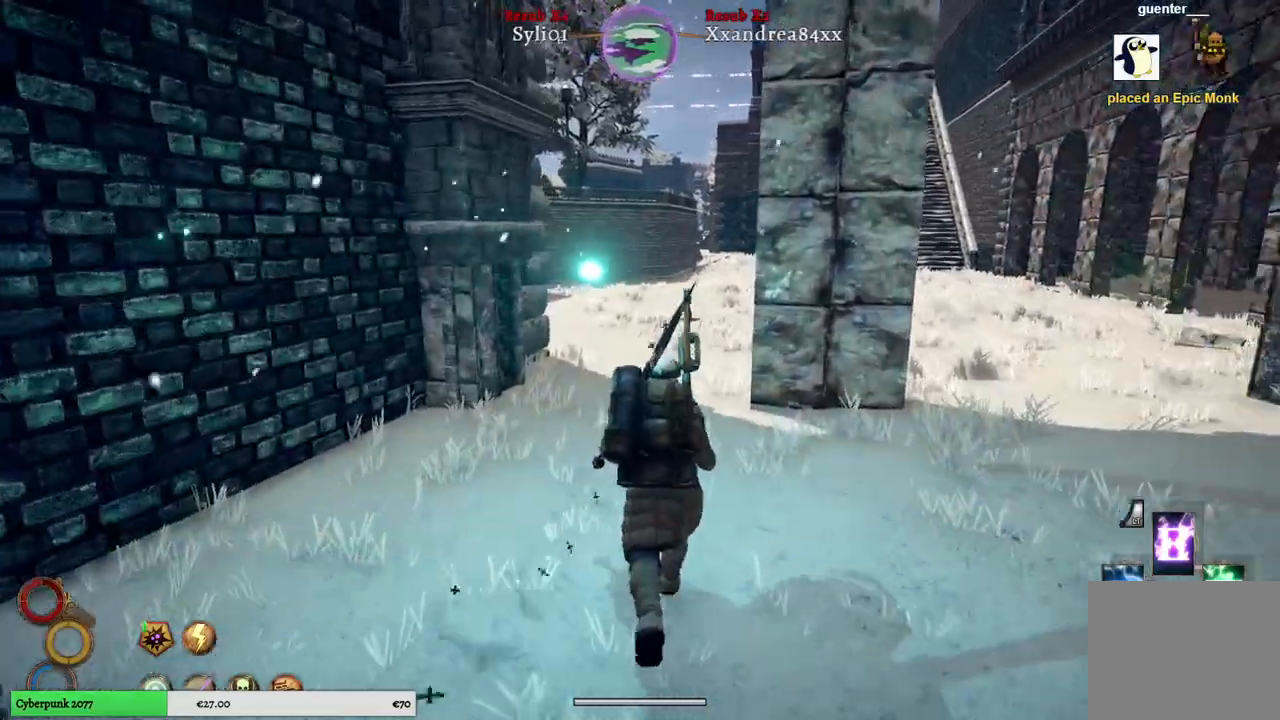
Gameplay with a controller (Xbox layout); each line is a JSON object with the inputs held at the frame after it. "events" lists button and stick changes between this image and that frame as [ms after this image, input, new state], when the widget could be followed in between.
{"buttons": [], "left_stick": "up", "right_stick": "center", "events": [[167, "right_stick", "down"], [350, "right_stick", "center"]]}
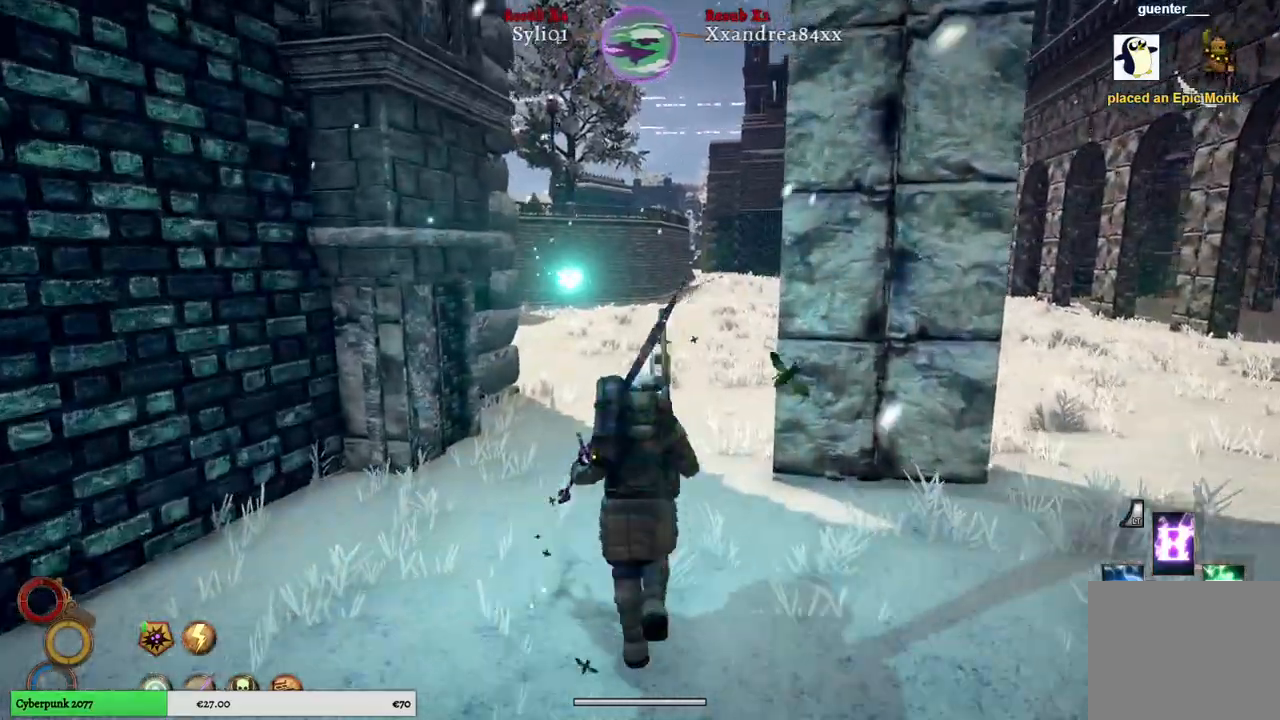
{"buttons": [], "left_stick": "up", "right_stick": "center", "events": []}
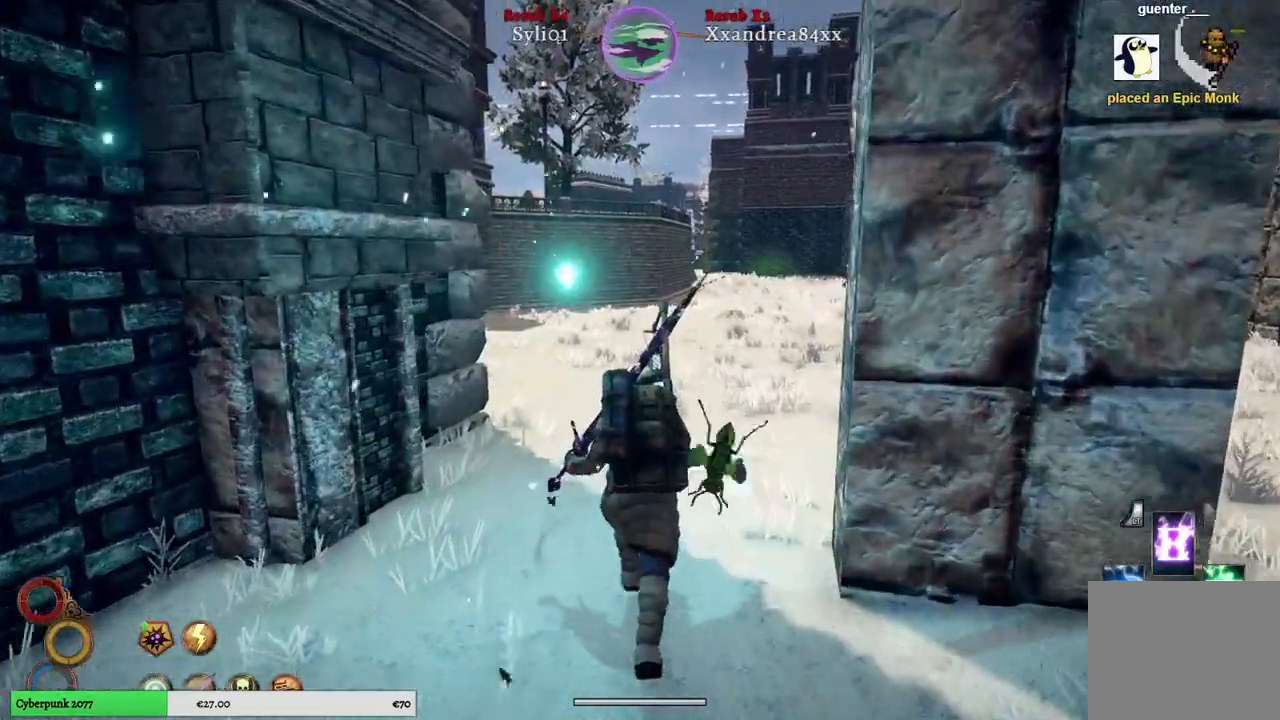
{"buttons": [], "left_stick": "up", "right_stick": "left", "events": [[483, "right_stick", "left"]]}
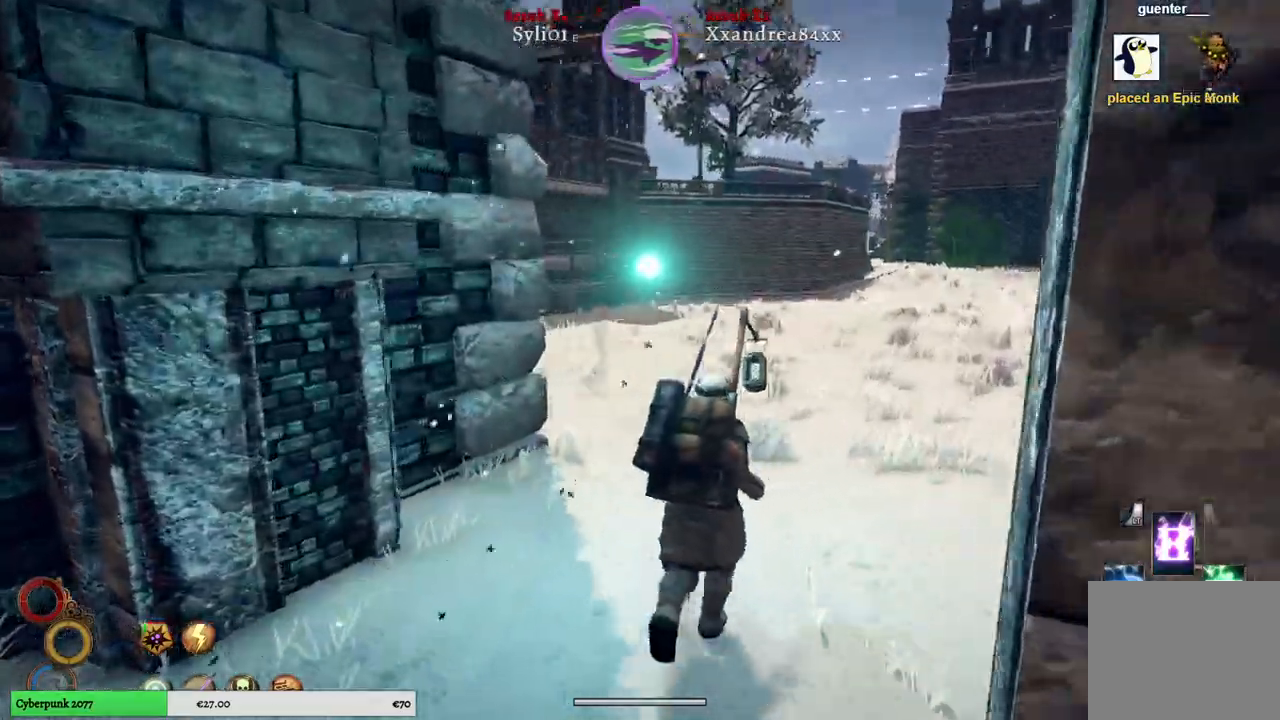
{"buttons": [], "left_stick": "up-right", "right_stick": "left", "events": [[217, "left_stick", "up-right"]]}
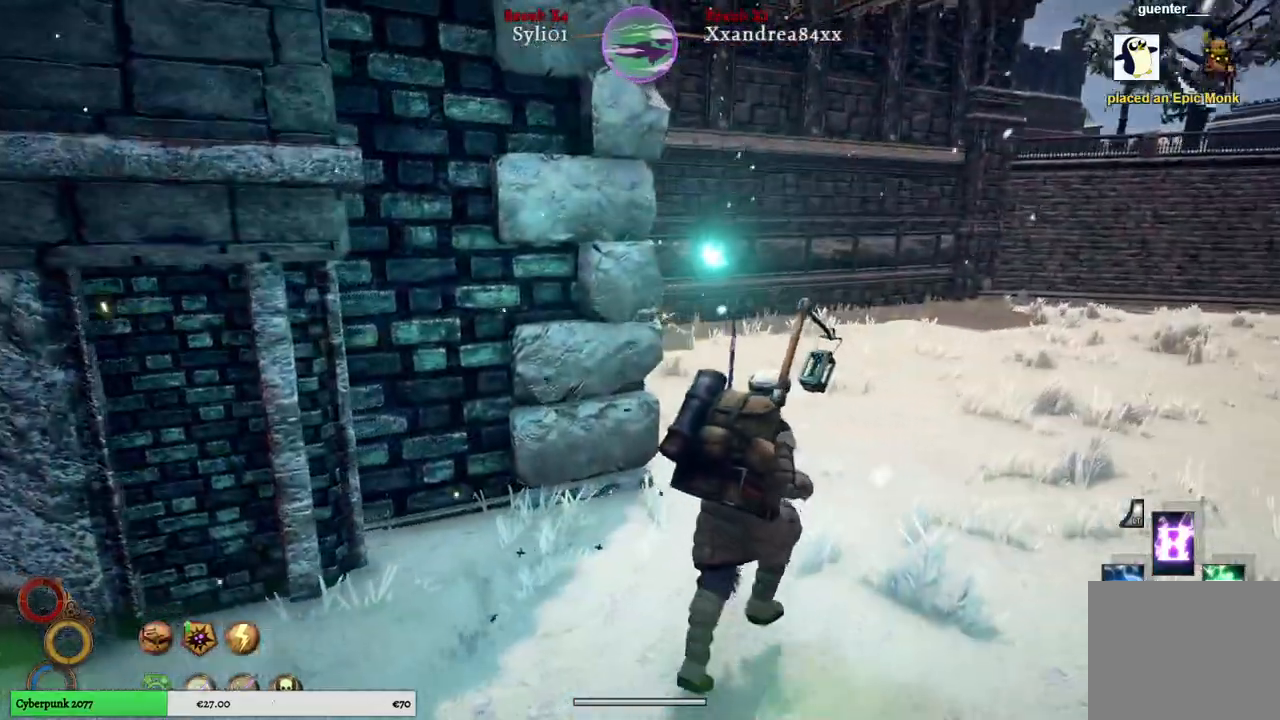
{"buttons": [], "left_stick": "up-right", "right_stick": "left", "events": []}
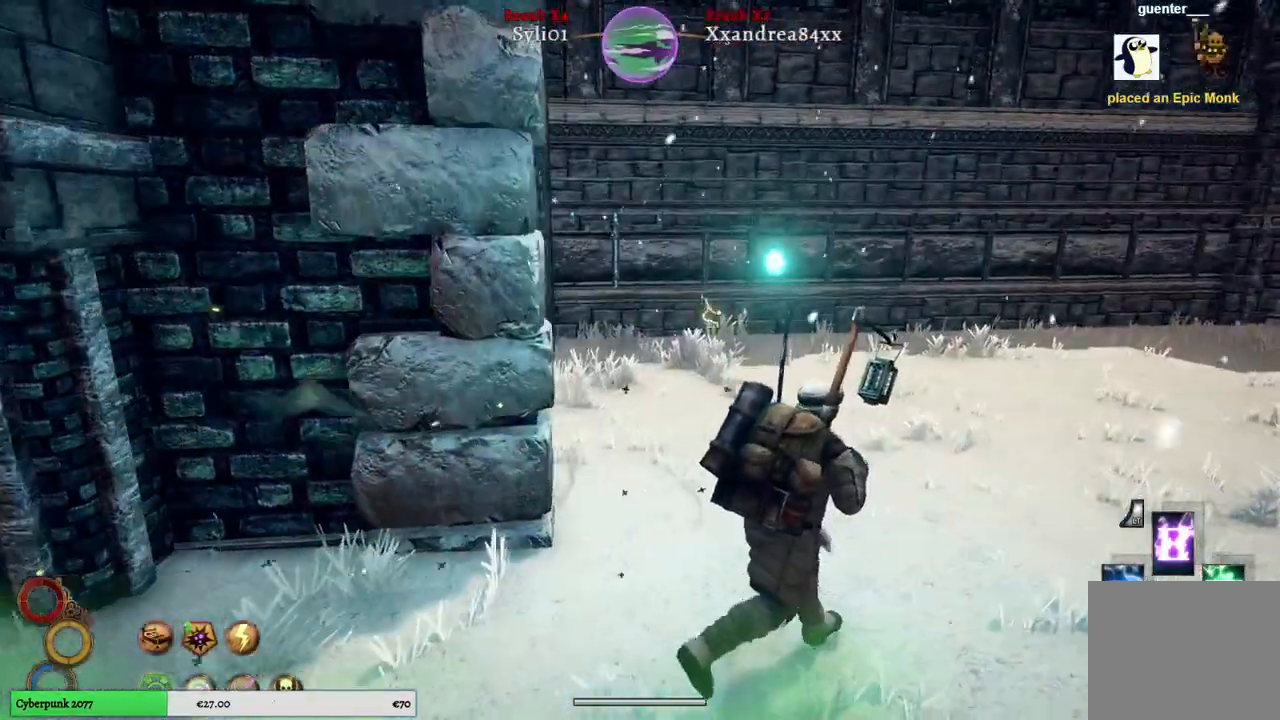
{"buttons": [], "left_stick": "up-right", "right_stick": "right", "events": [[17, "right_stick", "center"], [400, "right_stick", "right"]]}
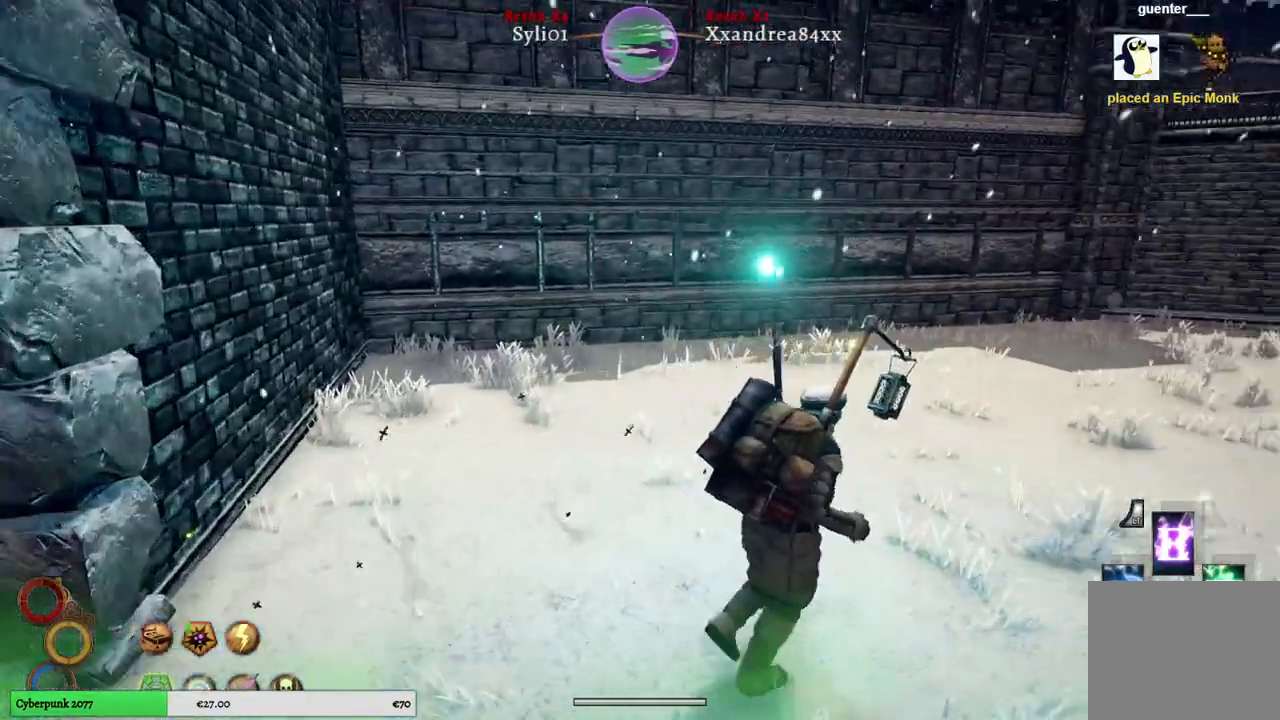
{"buttons": [], "left_stick": "up-right", "right_stick": "center", "events": [[450, "right_stick", "center"]]}
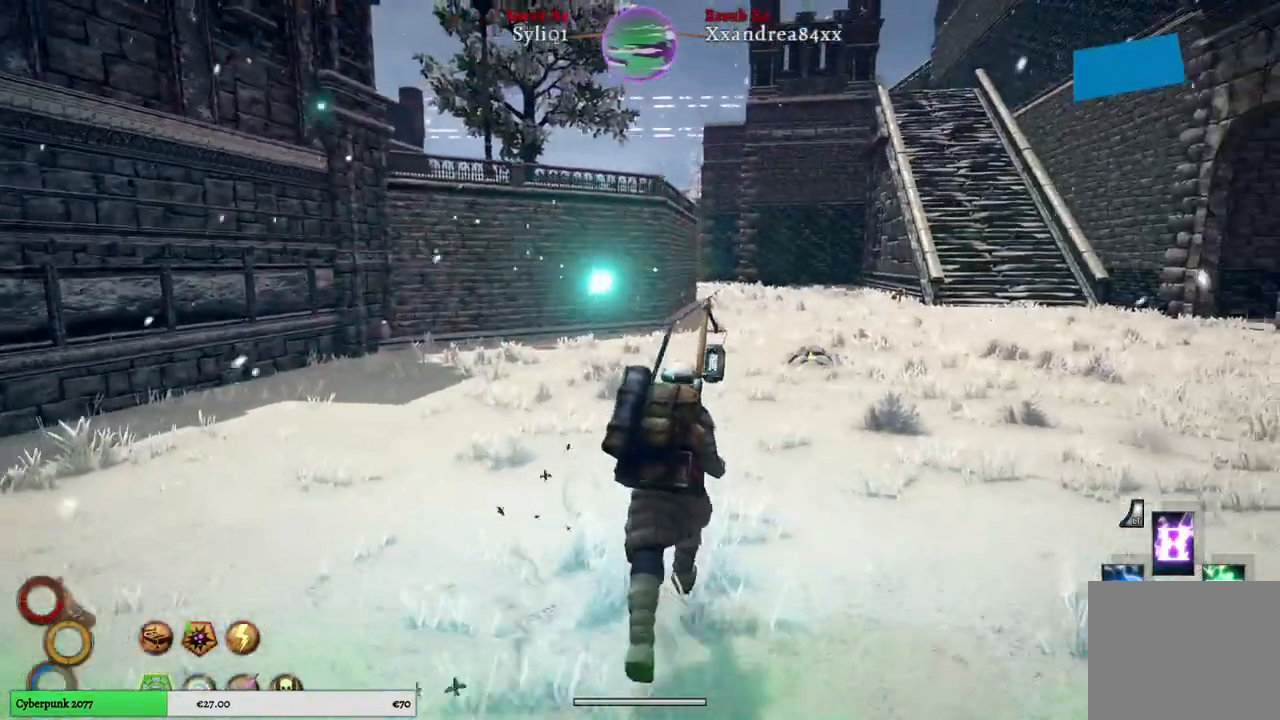
{"buttons": [], "left_stick": "up-right", "right_stick": "center", "events": []}
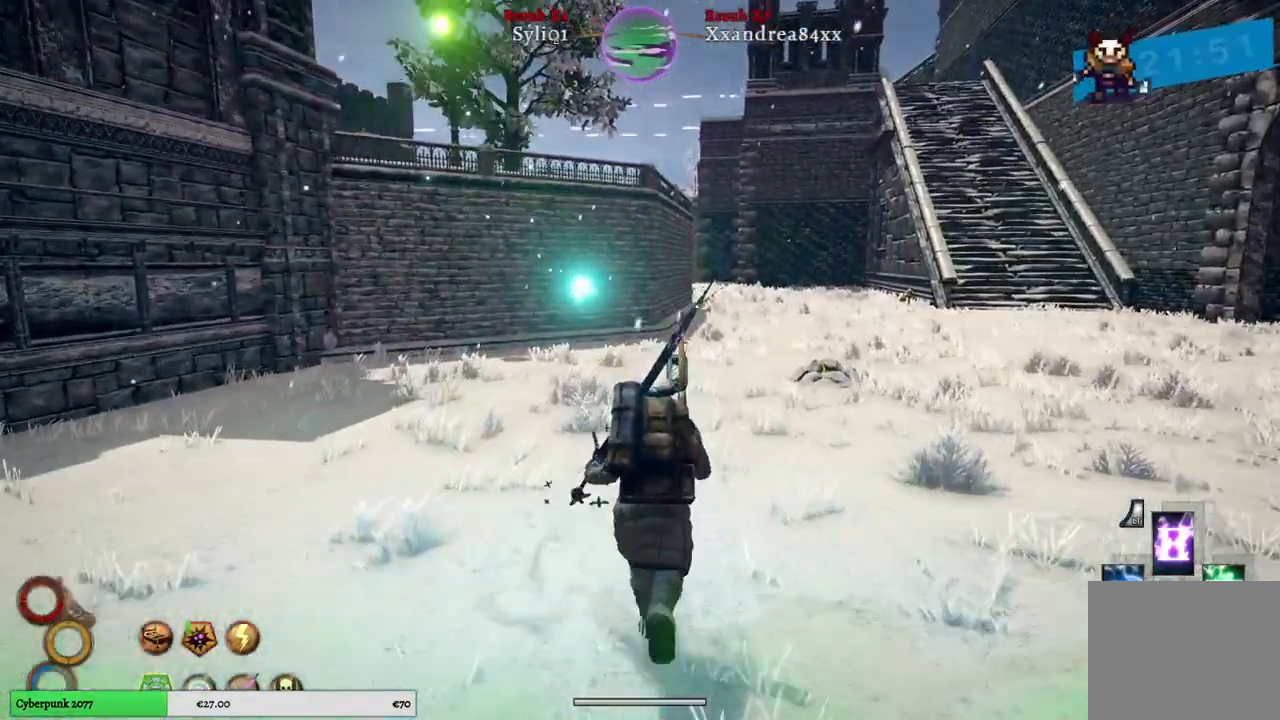
{"buttons": [], "left_stick": "up", "right_stick": "right", "events": [[83, "right_stick", "right"], [300, "left_stick", "up"]]}
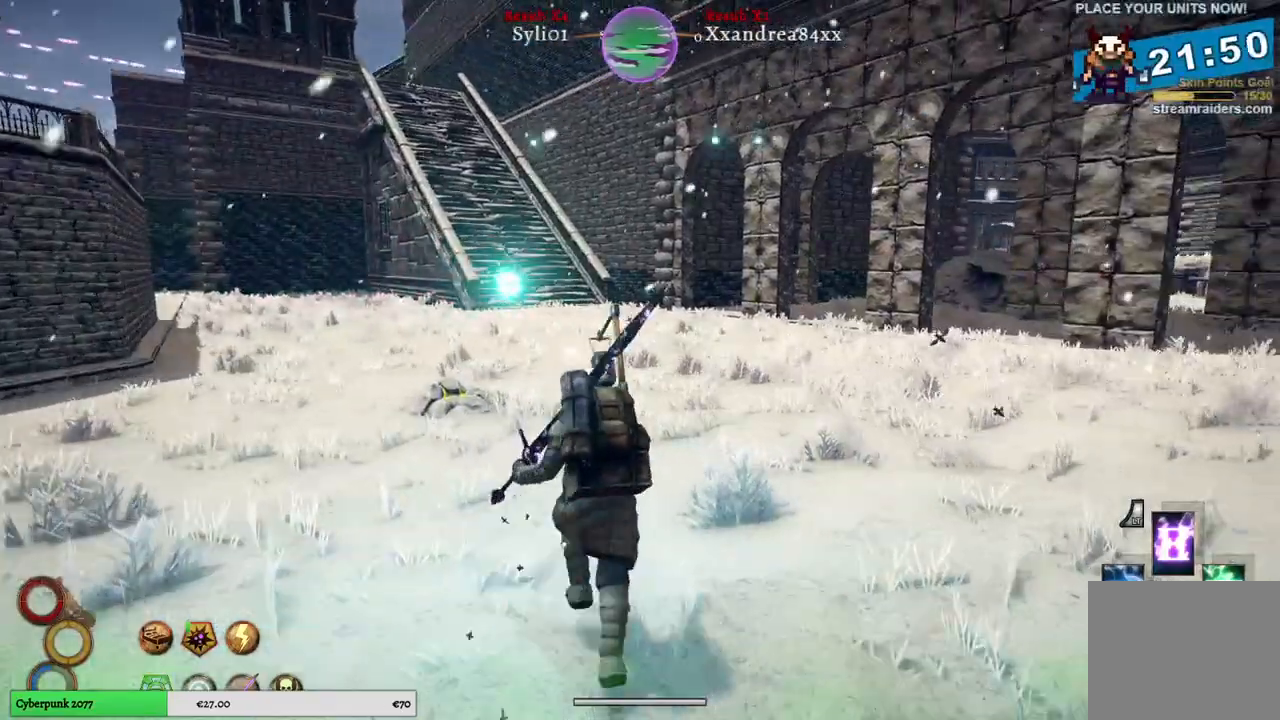
{"buttons": [], "left_stick": "up", "right_stick": "center", "events": [[17, "right_stick", "center"]]}
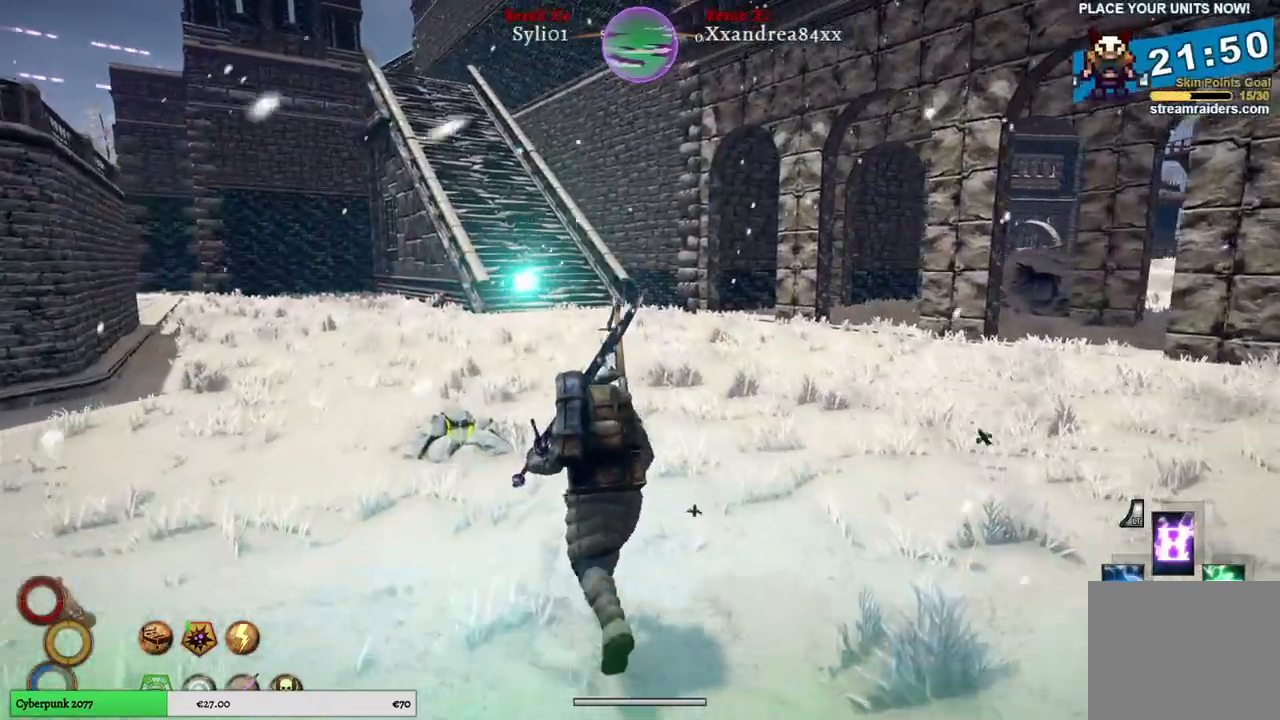
{"buttons": [], "left_stick": "up", "right_stick": "center", "events": []}
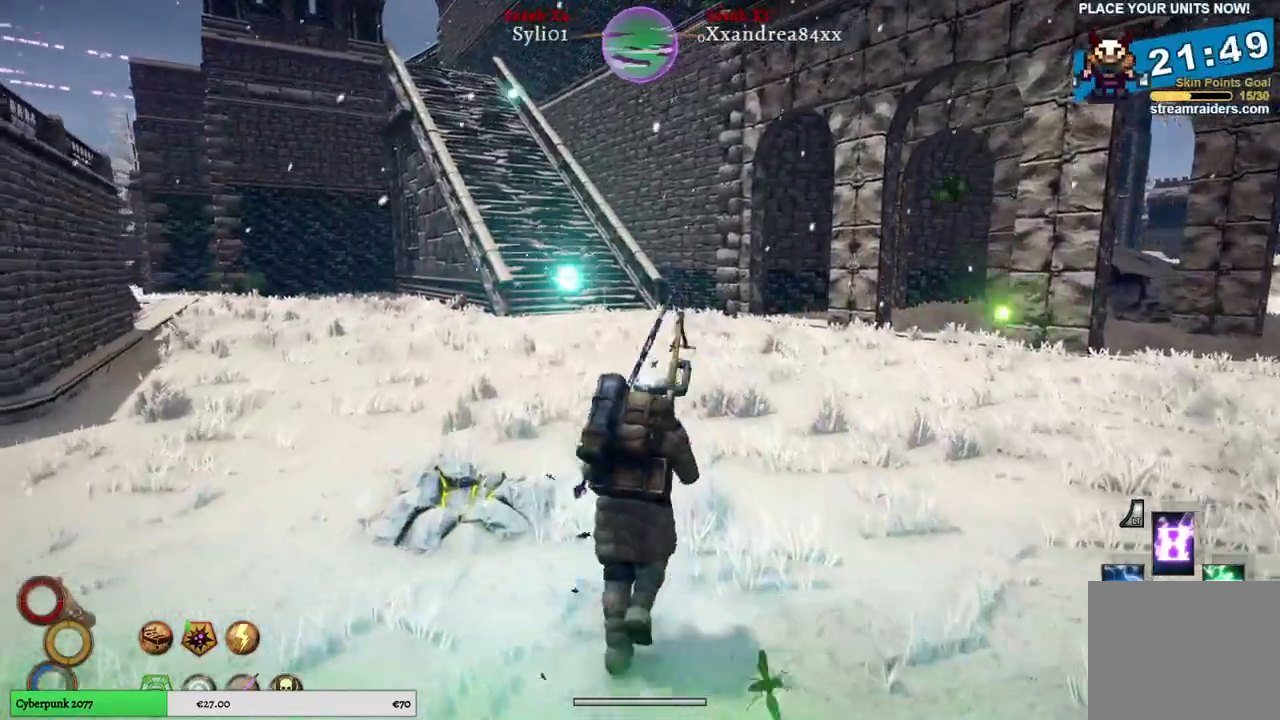
{"buttons": [], "left_stick": "up", "right_stick": "left", "events": [[100, "right_stick", "left"]]}
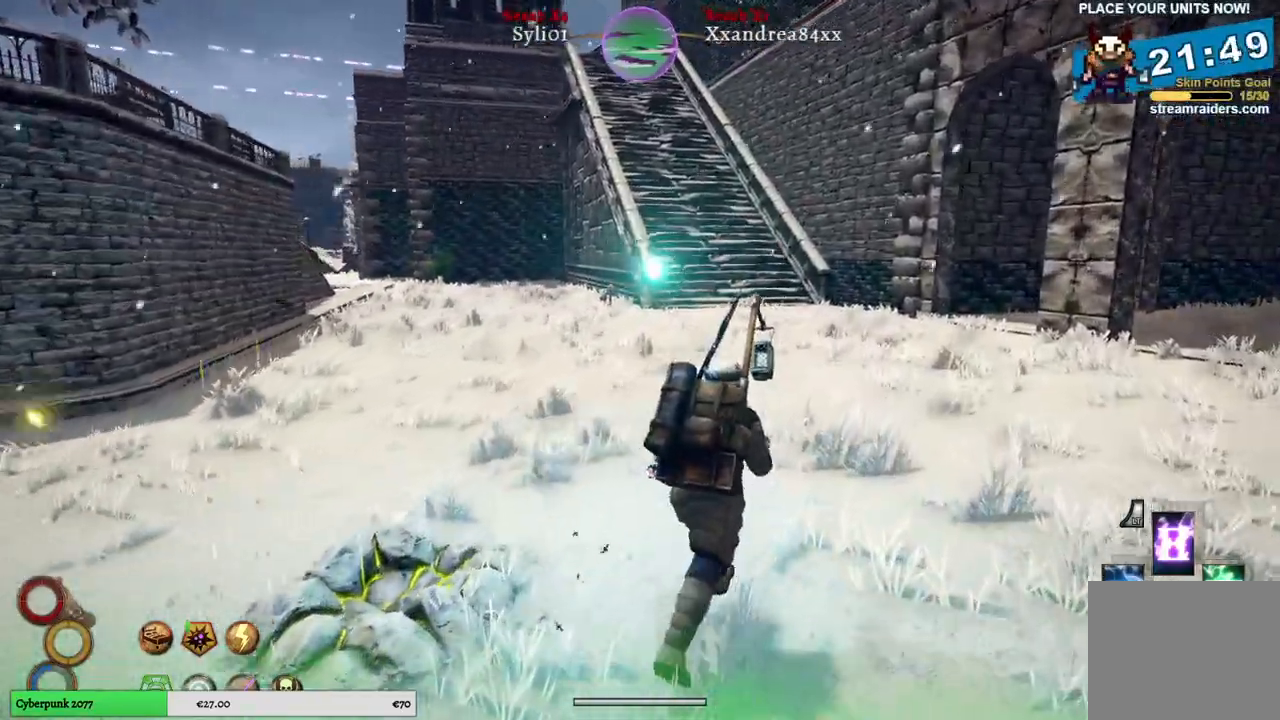
{"buttons": [], "left_stick": "up", "right_stick": "center", "events": [[500, "right_stick", "center"]]}
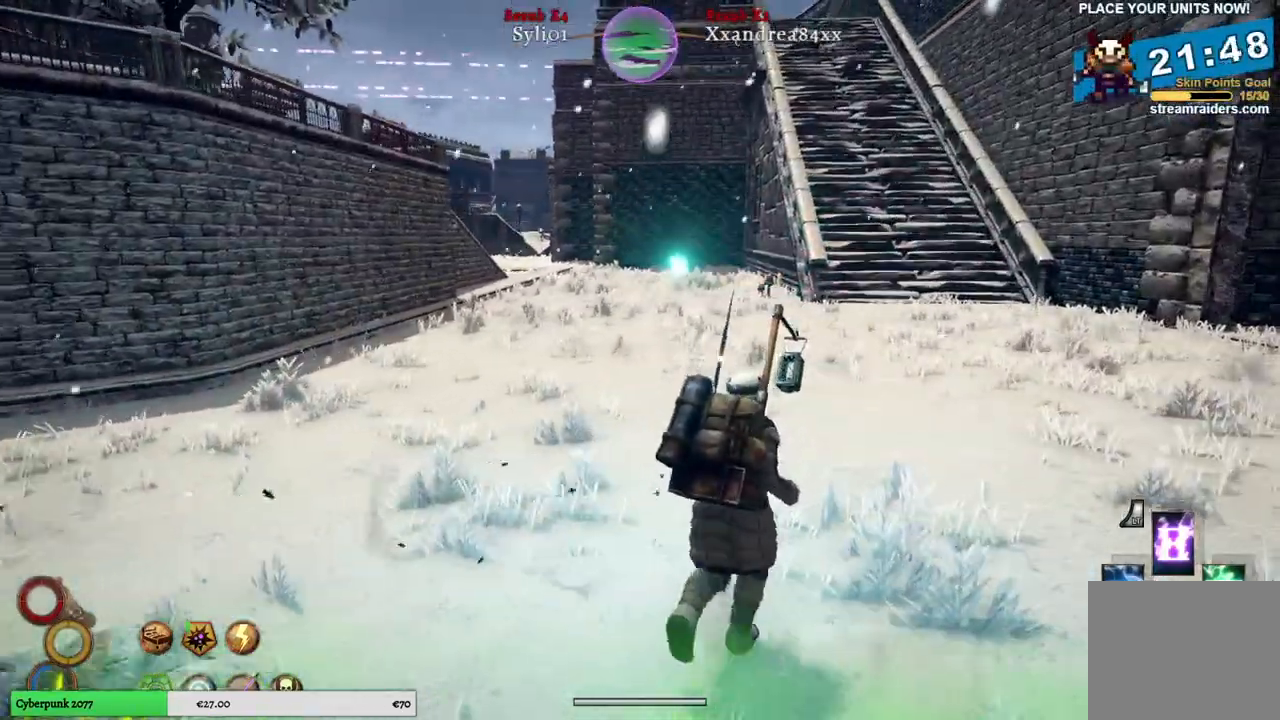
{"buttons": [], "left_stick": "up", "right_stick": "left", "events": [[450, "right_stick", "left"]]}
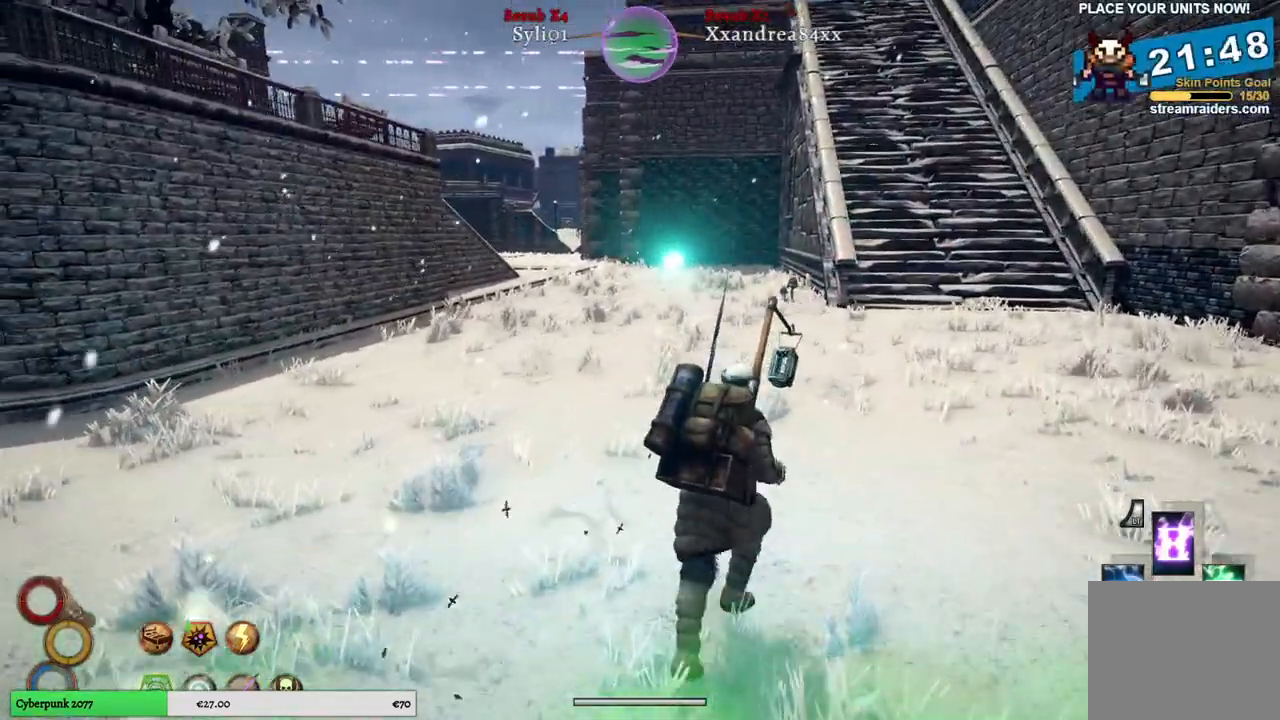
{"buttons": [], "left_stick": "up", "right_stick": "center", "events": [[100, "right_stick", "center"]]}
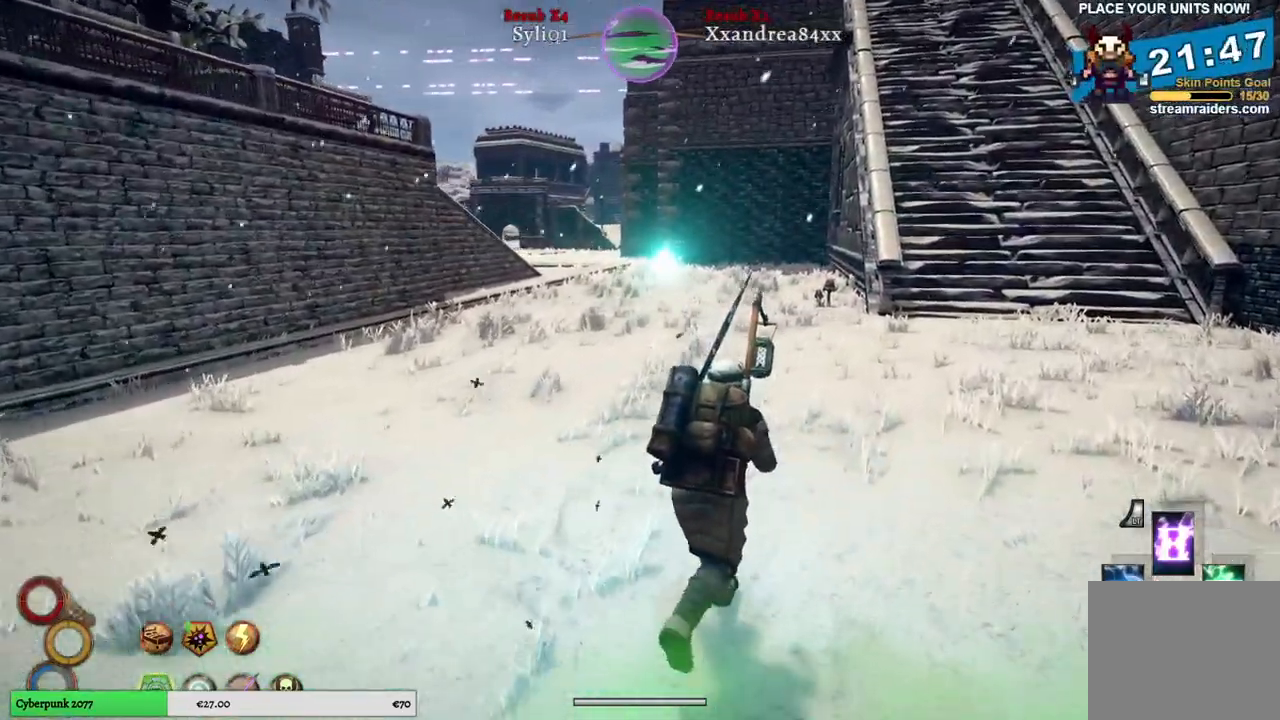
{"buttons": [], "left_stick": "up", "right_stick": "center", "events": []}
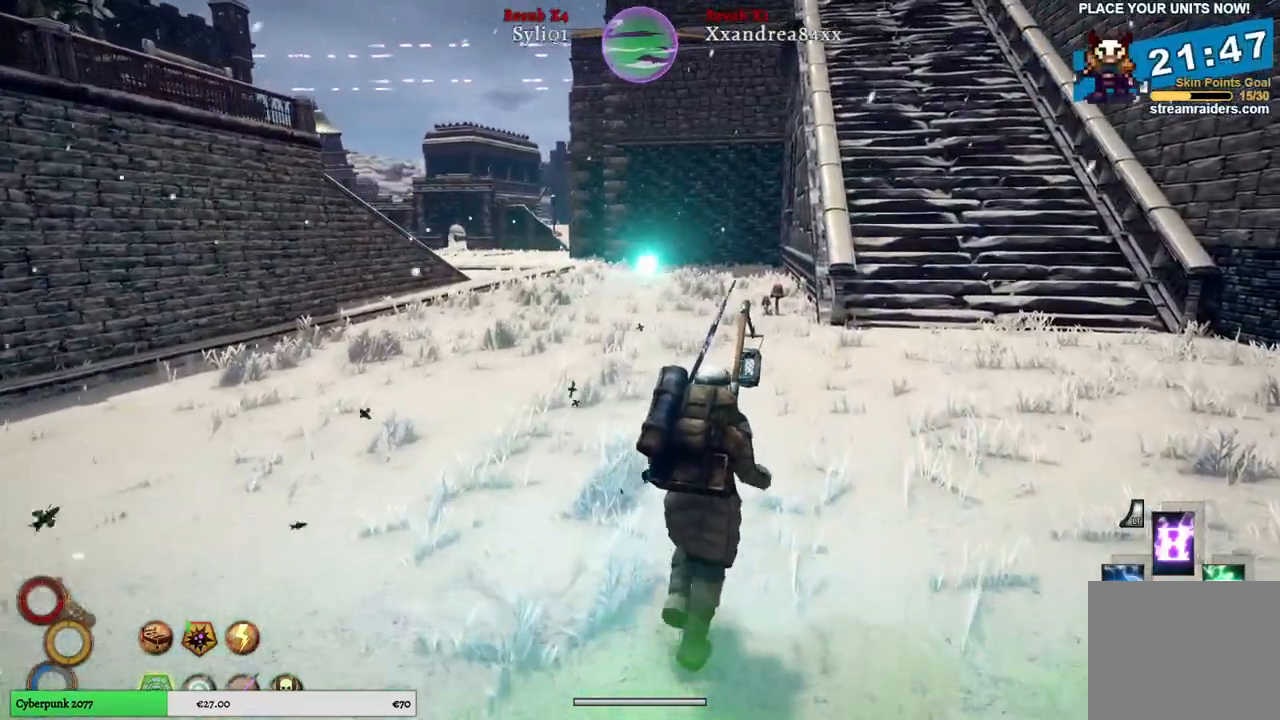
{"buttons": [], "left_stick": "up", "right_stick": "center", "events": []}
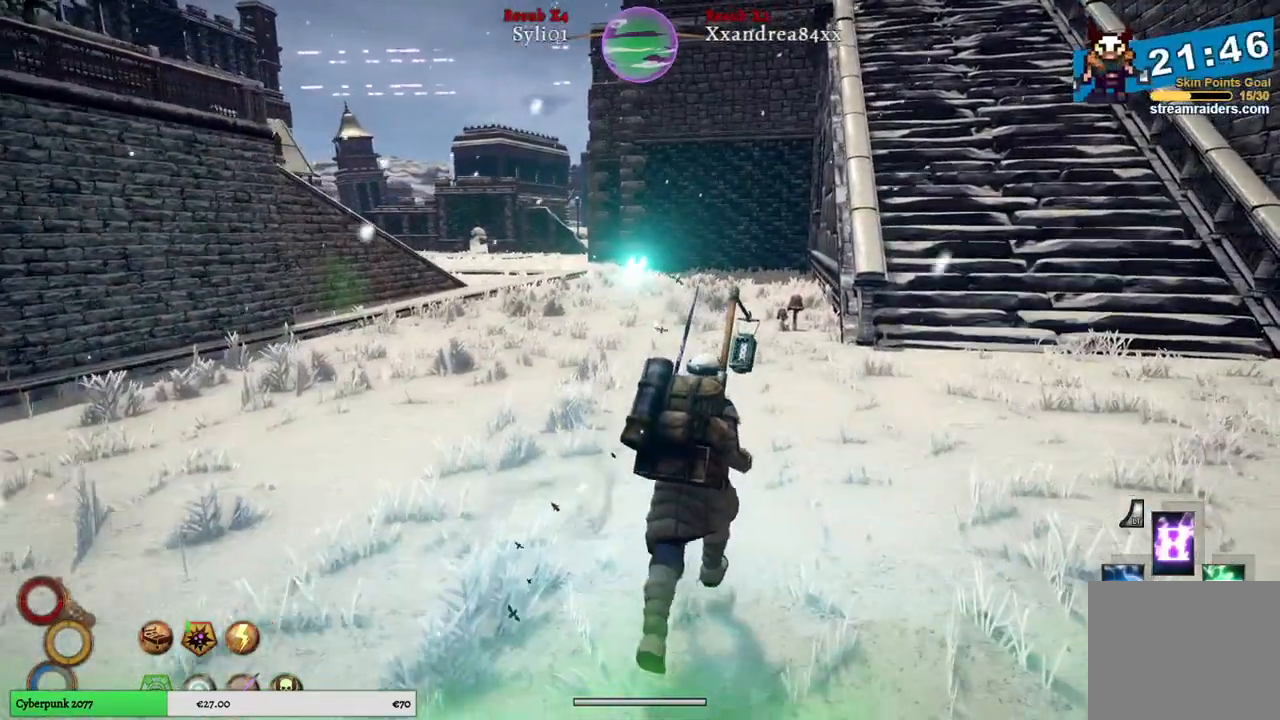
{"buttons": [], "left_stick": "up", "right_stick": "down", "events": [[67, "right_stick", "down"]]}
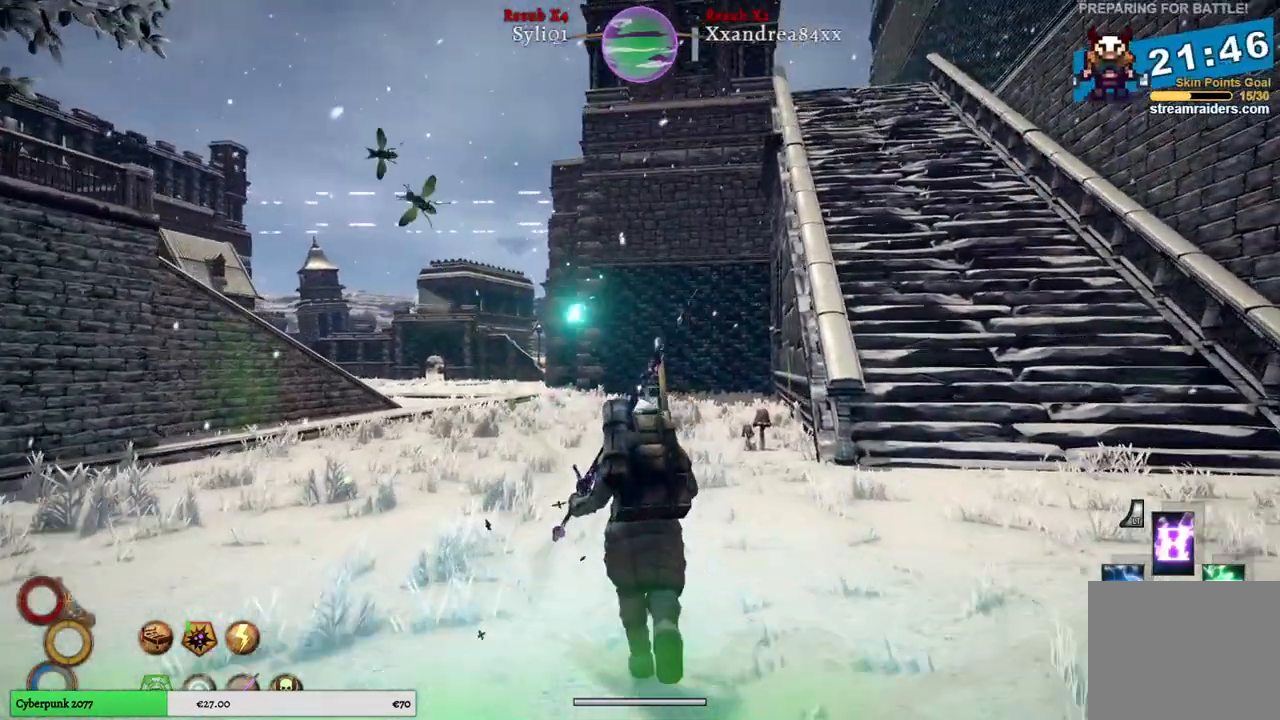
{"buttons": [], "left_stick": "up", "right_stick": "center", "events": [[300, "right_stick", "center"]]}
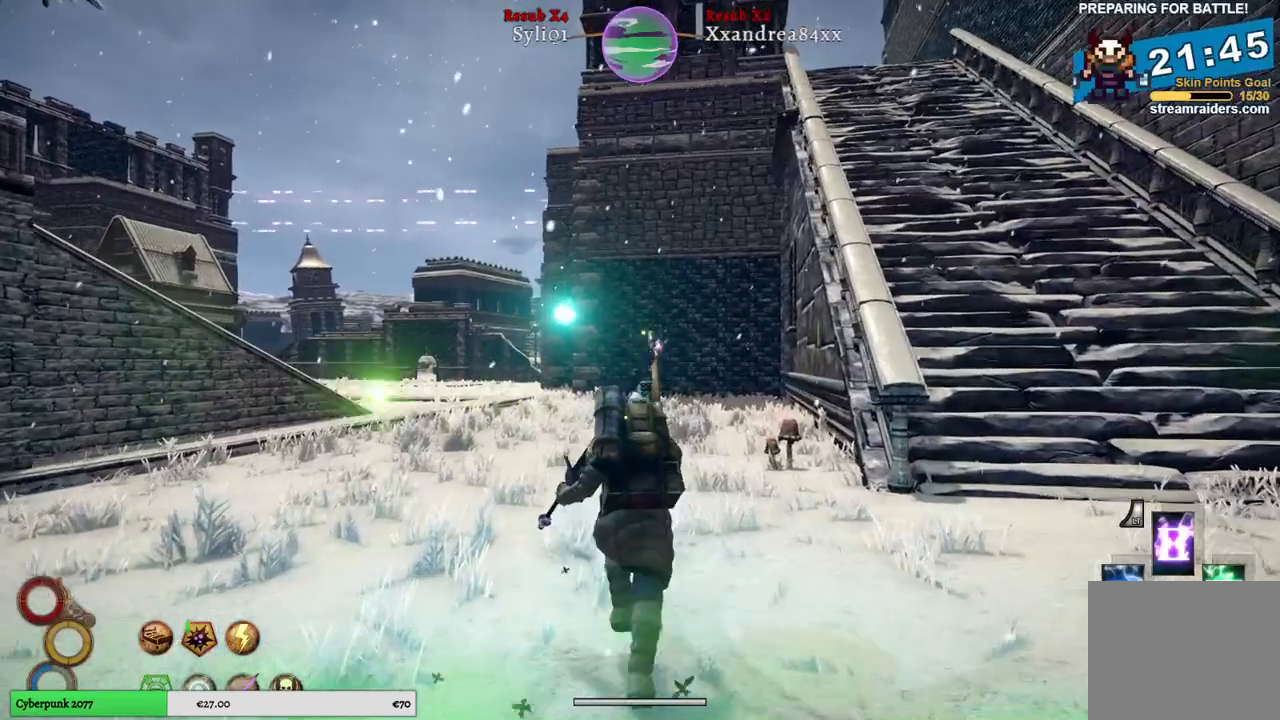
{"buttons": [], "left_stick": "up", "right_stick": "center", "events": [[167, "right_stick", "up"], [433, "right_stick", "center"]]}
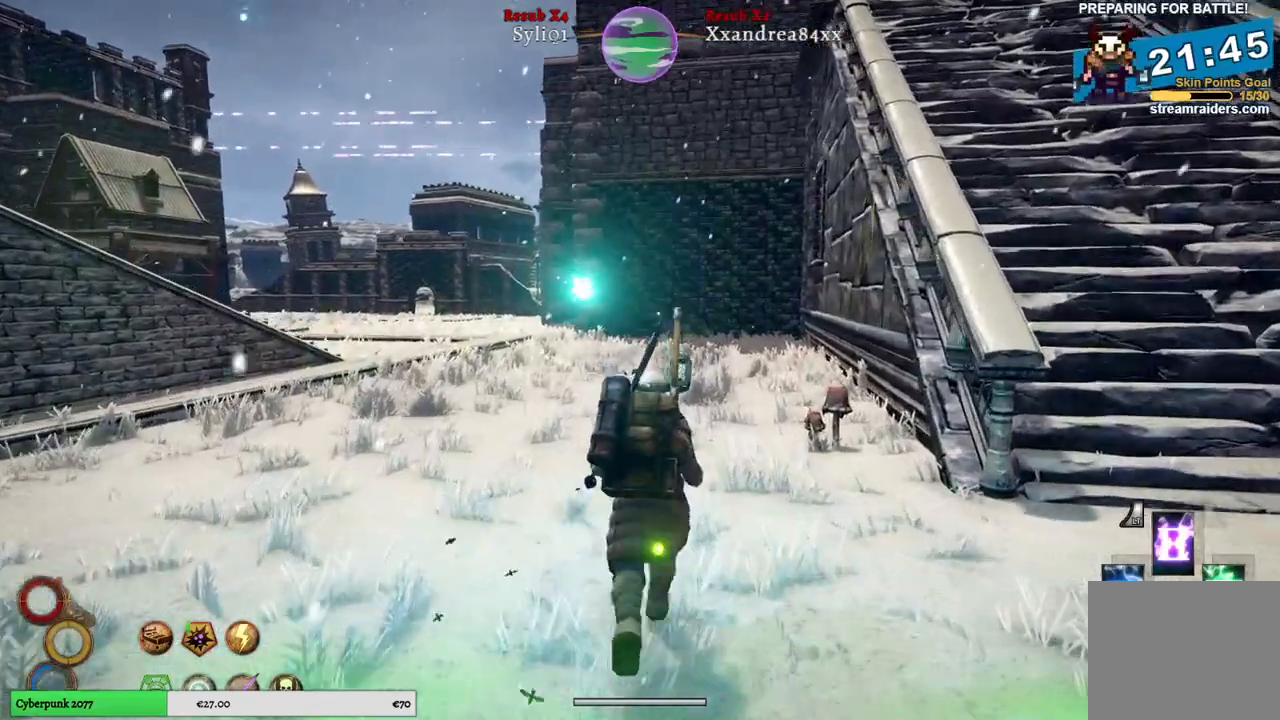
{"buttons": [], "left_stick": "up", "right_stick": "left", "events": [[150, "right_stick", "up"], [333, "right_stick", "center"], [500, "right_stick", "left"]]}
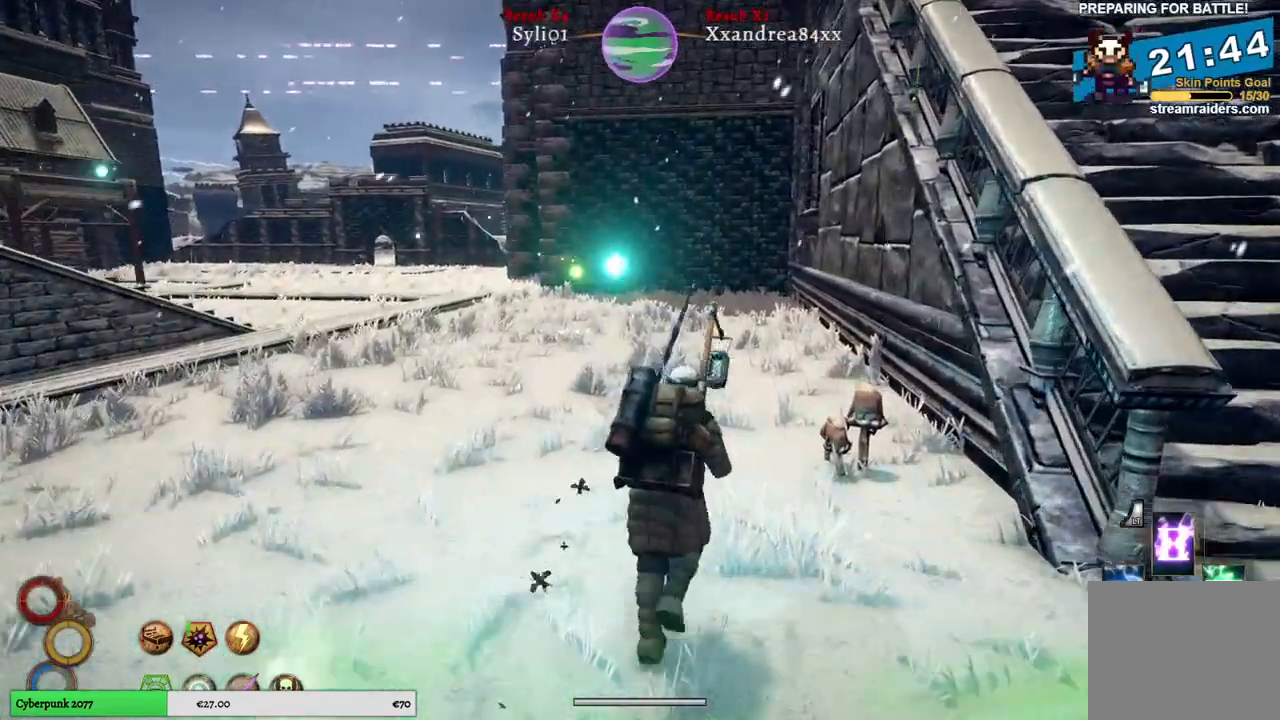
{"buttons": [], "left_stick": "center", "right_stick": "left", "events": [[67, "left_stick", "up-right"], [400, "left_stick", "center"]]}
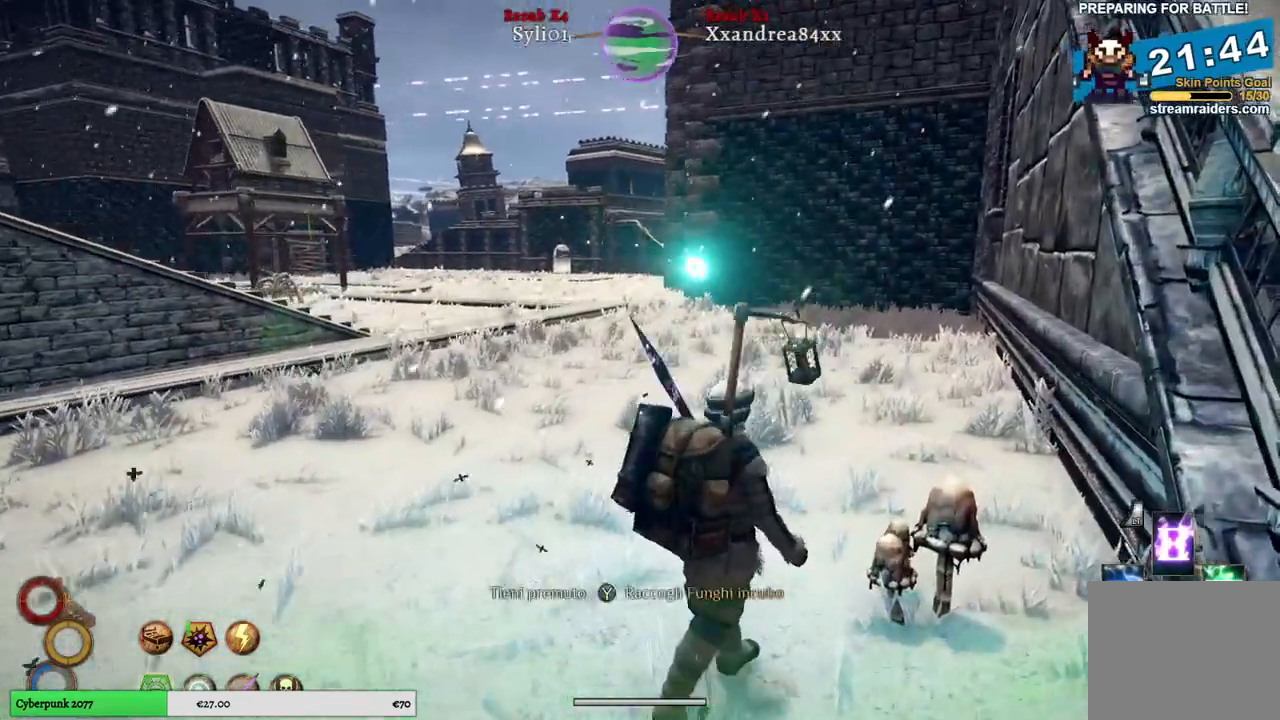
{"buttons": ["Y"], "left_stick": "center", "right_stick": "center", "events": [[83, "right_stick", "center"], [300, "Y", "down"]]}
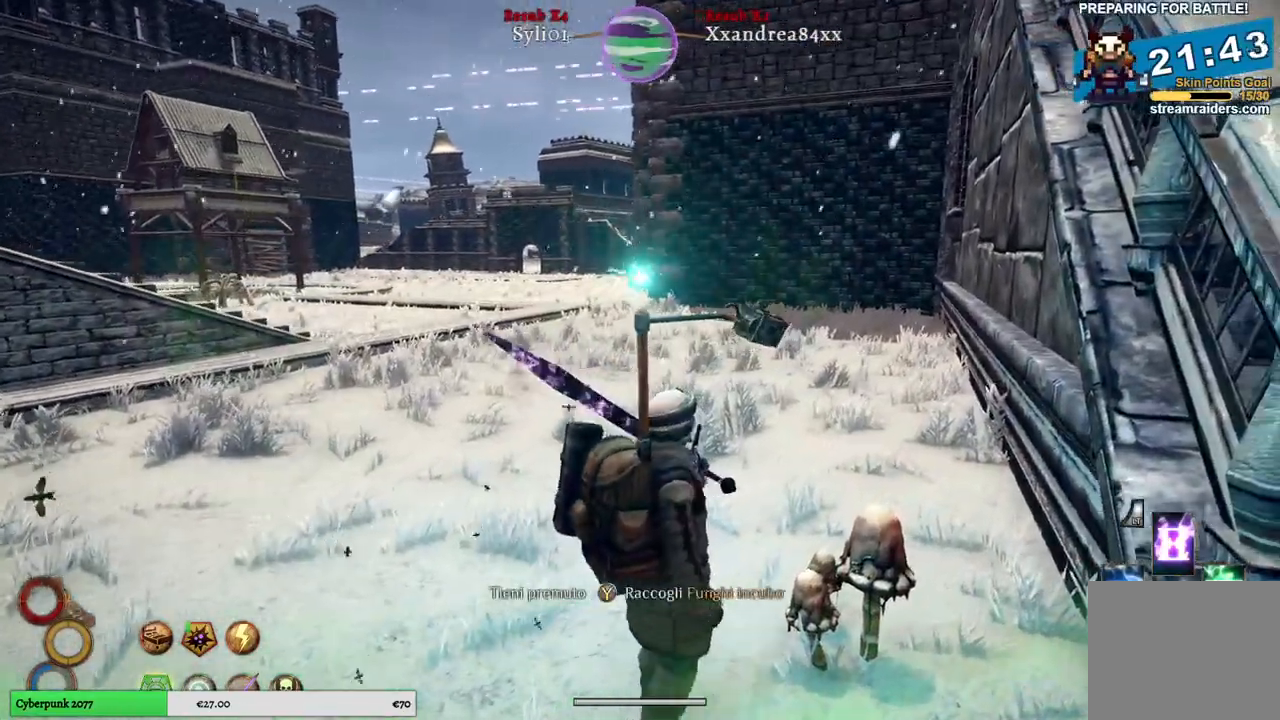
{"buttons": ["Y"], "left_stick": "center", "right_stick": "center", "events": []}
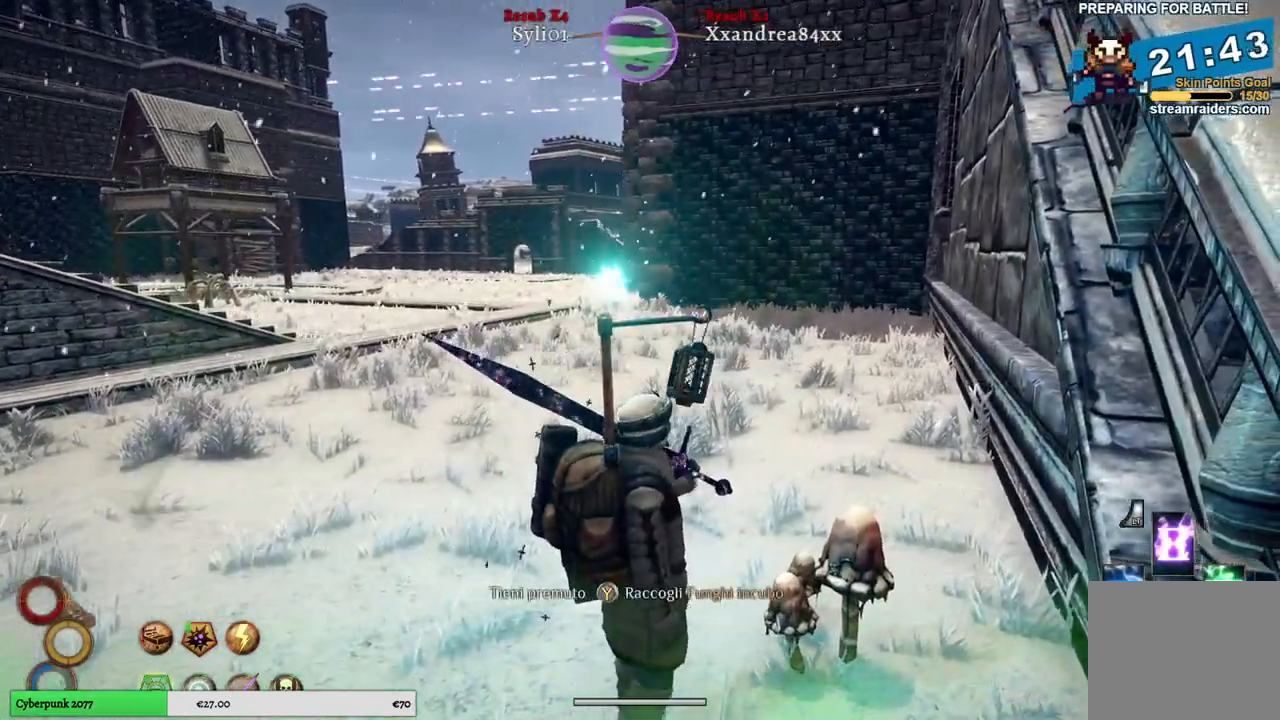
{"buttons": ["Y"], "left_stick": "center", "right_stick": "center", "events": []}
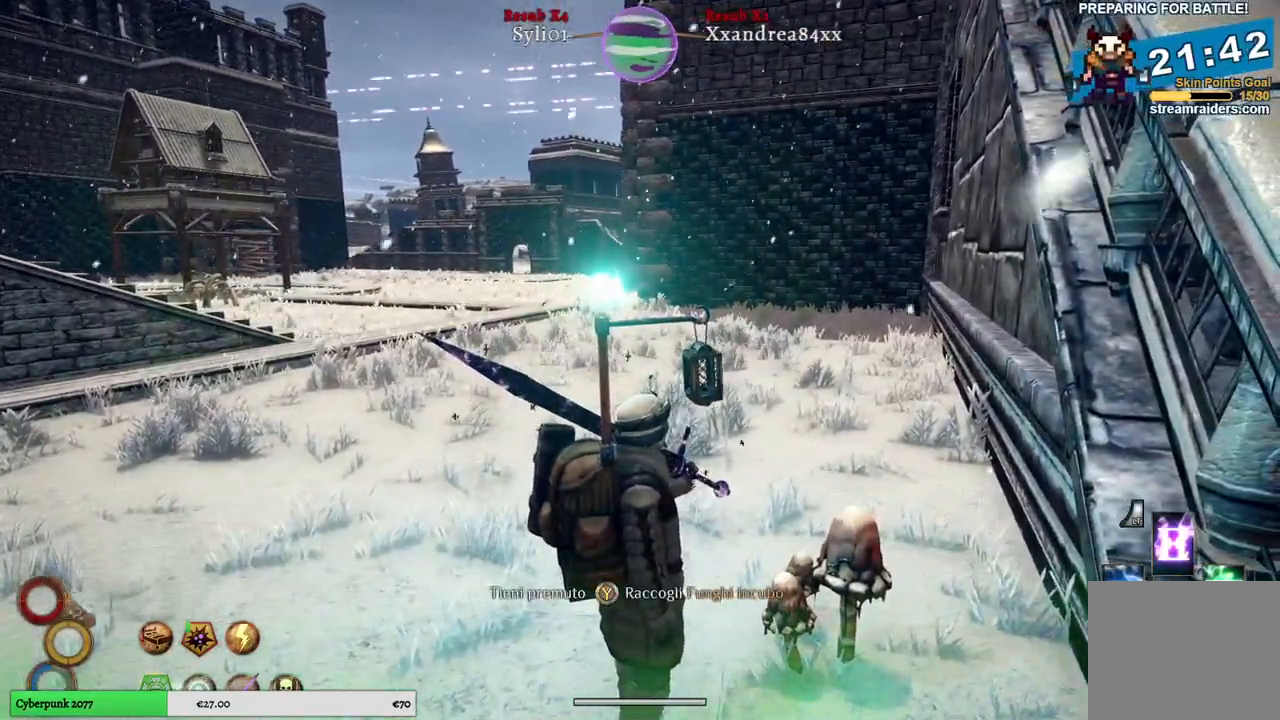
{"buttons": [], "left_stick": "center", "right_stick": "center", "events": [[467, "Y", "up"]]}
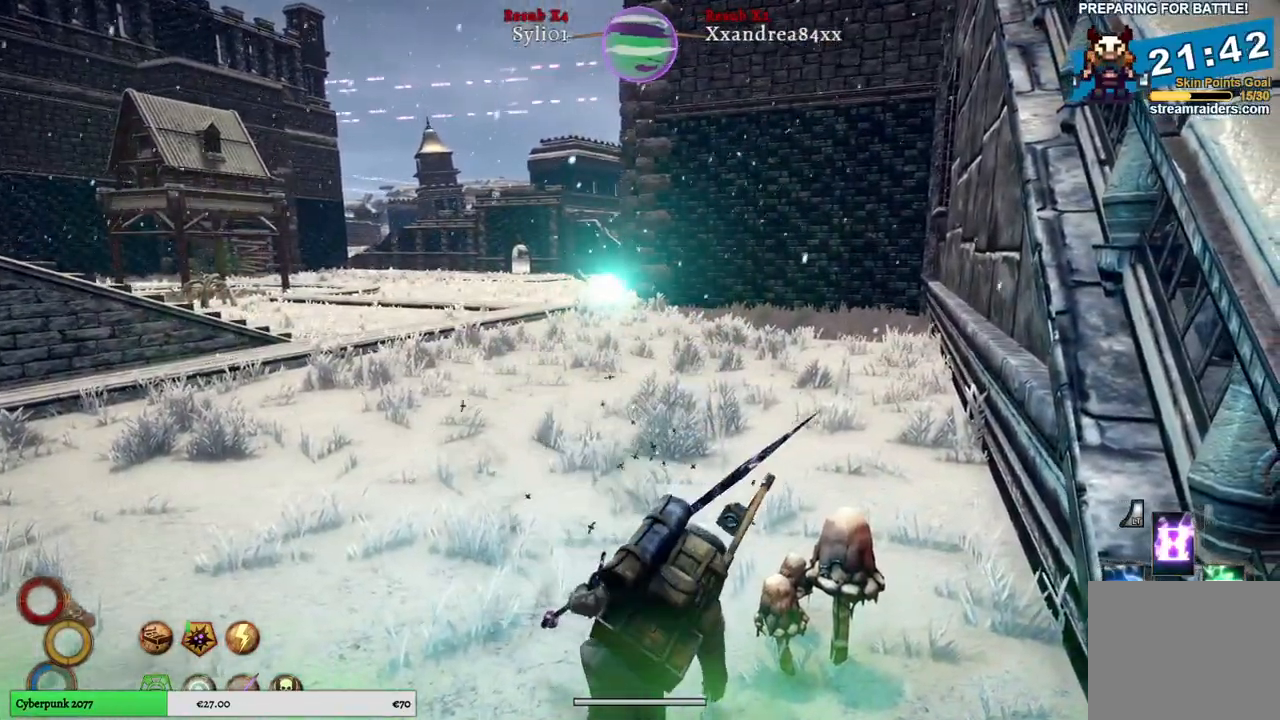
{"buttons": [], "left_stick": "down", "right_stick": "right", "events": [[300, "left_stick", "down"], [433, "right_stick", "right"]]}
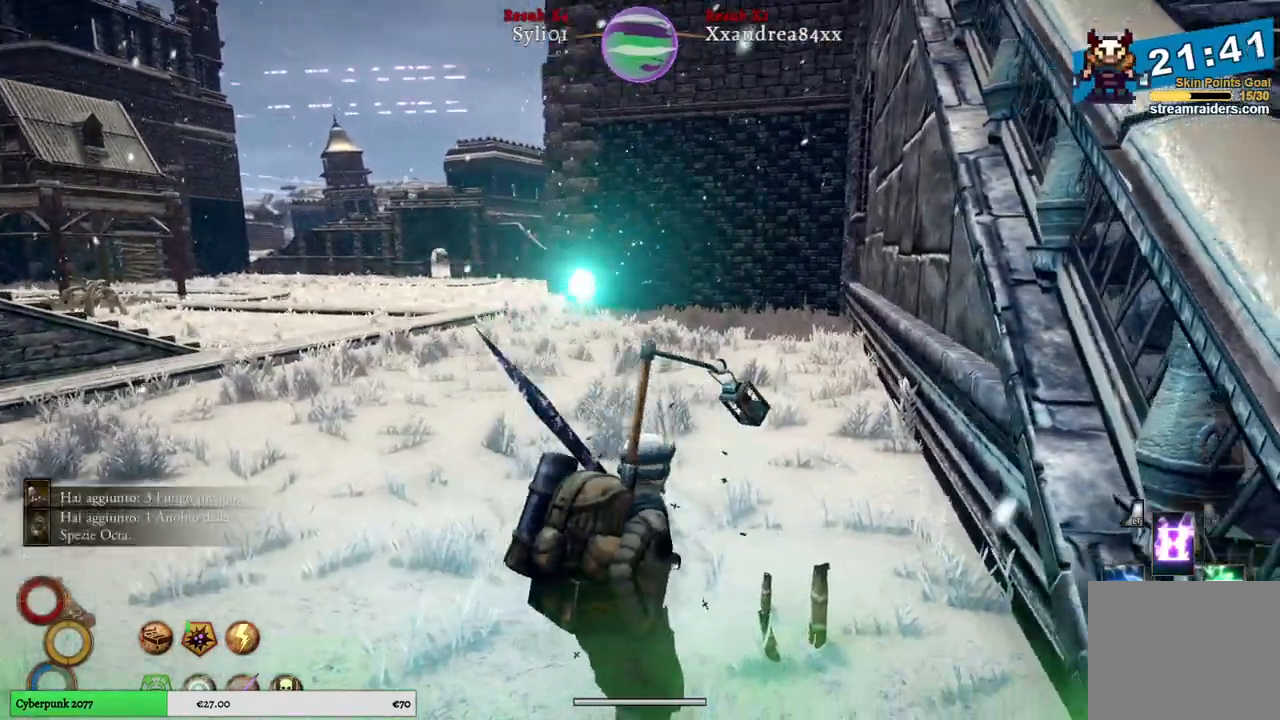
{"buttons": [], "left_stick": "down-right", "right_stick": "center", "events": [[83, "left_stick", "down-right"], [133, "right_stick", "center"]]}
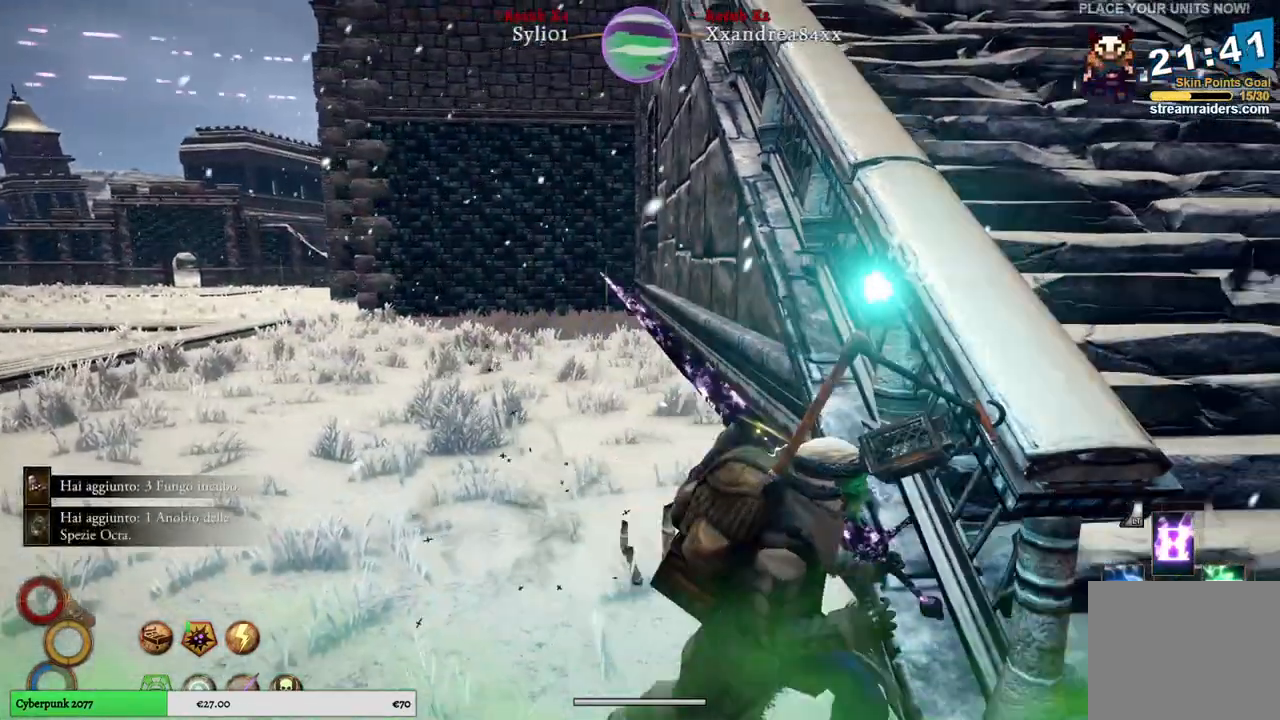
{"buttons": [], "left_stick": "up-right", "right_stick": "center", "events": [[200, "left_stick", "right"], [367, "left_stick", "up-right"]]}
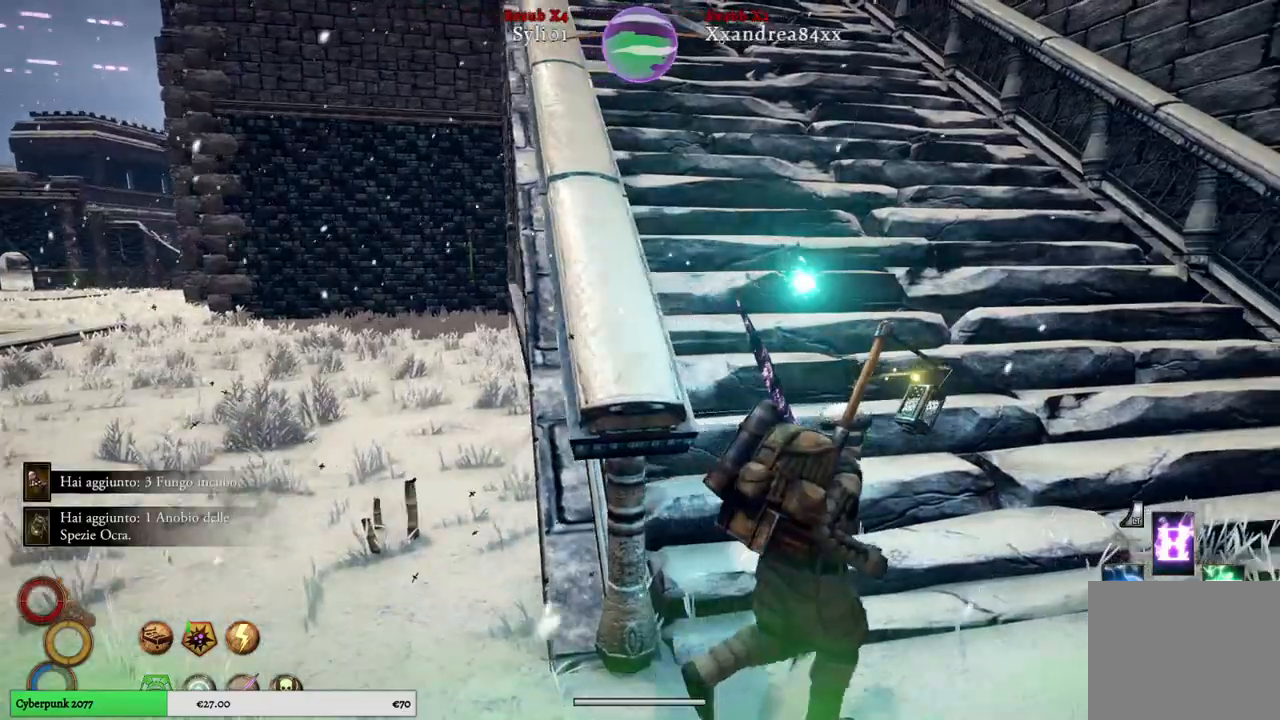
{"buttons": [], "left_stick": "up-right", "right_stick": "left", "events": [[350, "right_stick", "left"]]}